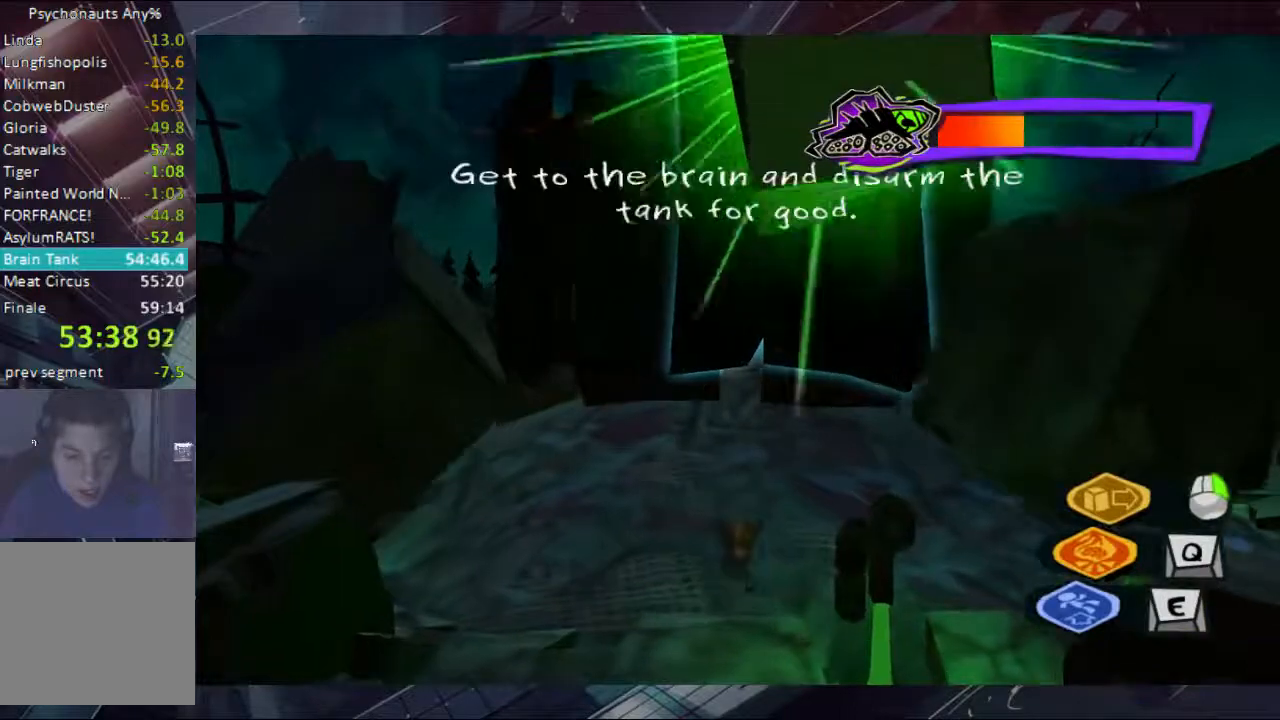
Gameplay with a controller (Xbox layout); each line is a JSON object with the inputs held at the frame after it. "events" lists button and stick changes between this image and that frame as [ms after this image, input, new state], when the widget could be followed in between. Not read: L1 L2 R1 R2 R3.
{"buttons": [], "left_stick": "down", "right_stick": "center", "events": []}
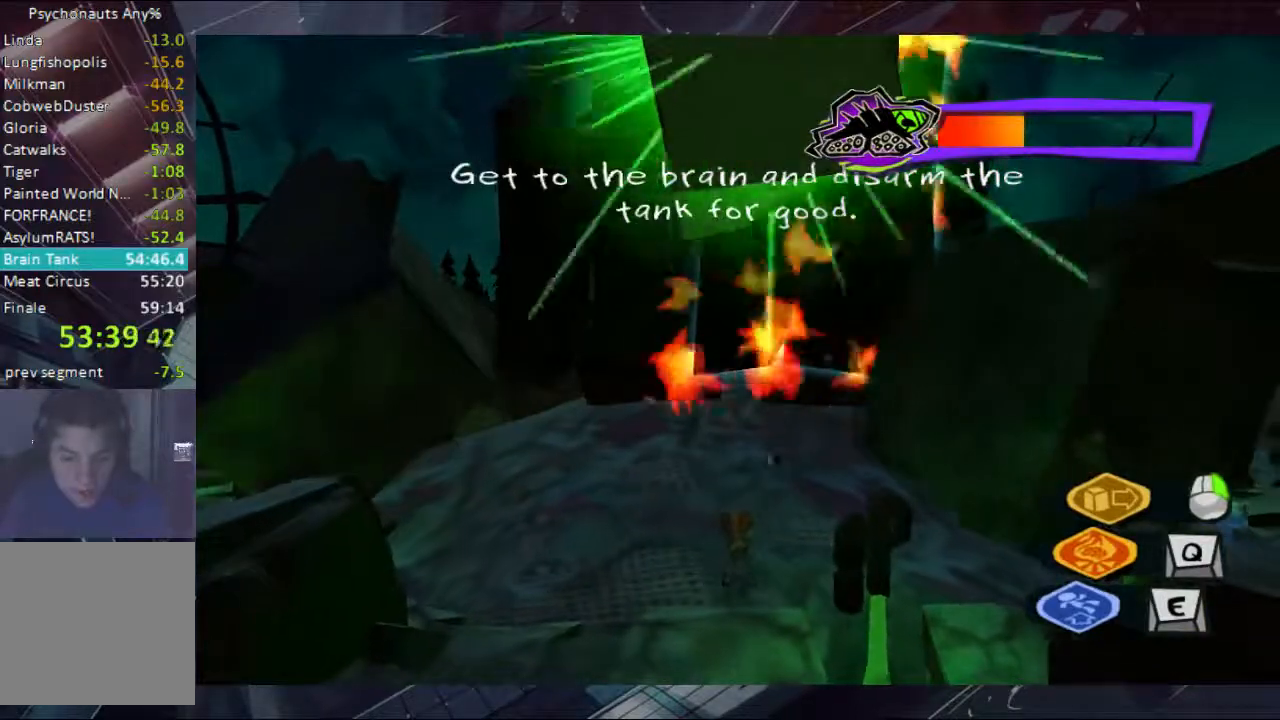
{"buttons": [], "left_stick": "down-right", "right_stick": "center", "events": [[433, "left_stick", "down-right"]]}
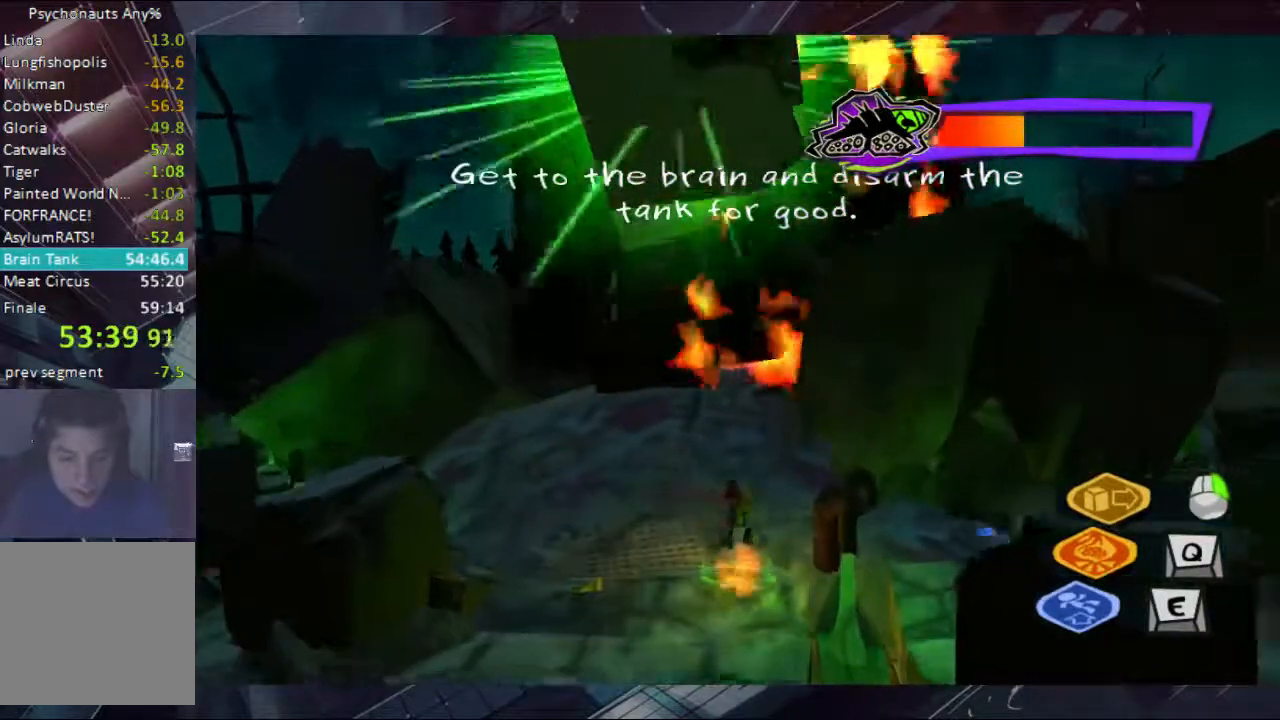
{"buttons": ["A"], "left_stick": "down-right", "right_stick": "center", "events": [[167, "A", "down"]]}
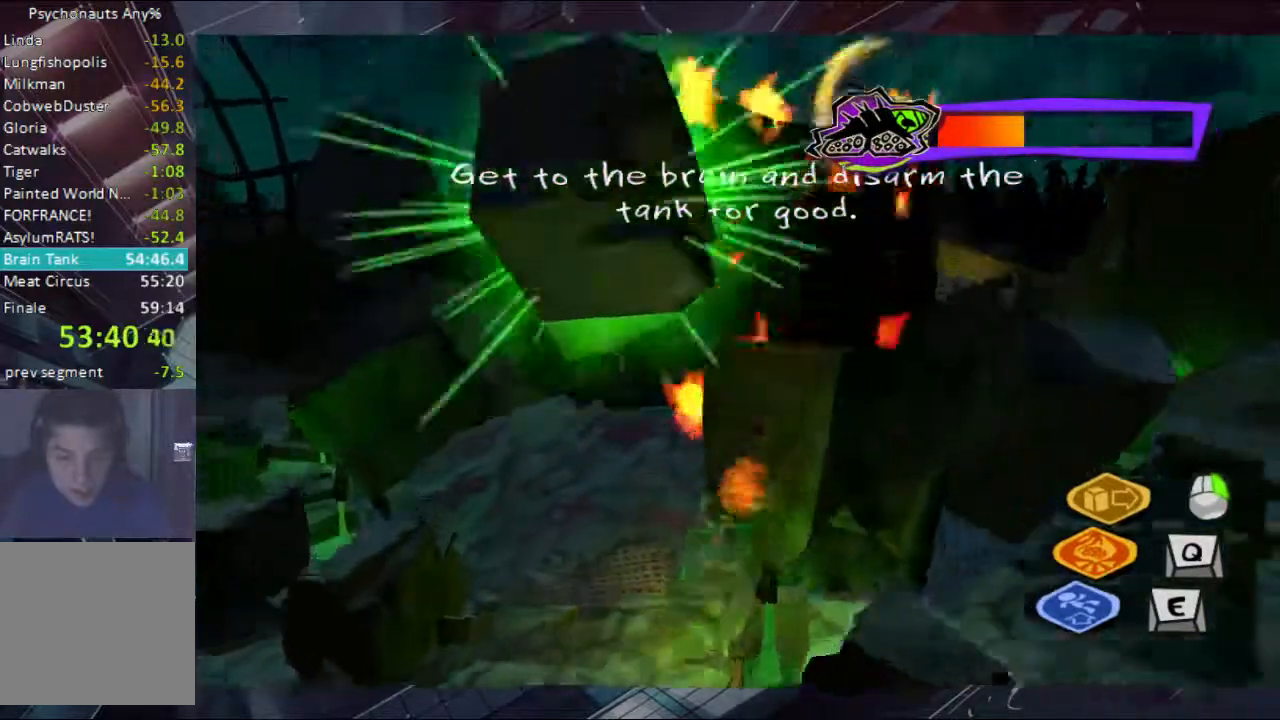
{"buttons": [], "left_stick": "up-right", "right_stick": "center", "events": [[300, "B", "down"], [333, "A", "up"], [433, "B", "up"], [500, "left_stick", "up-right"]]}
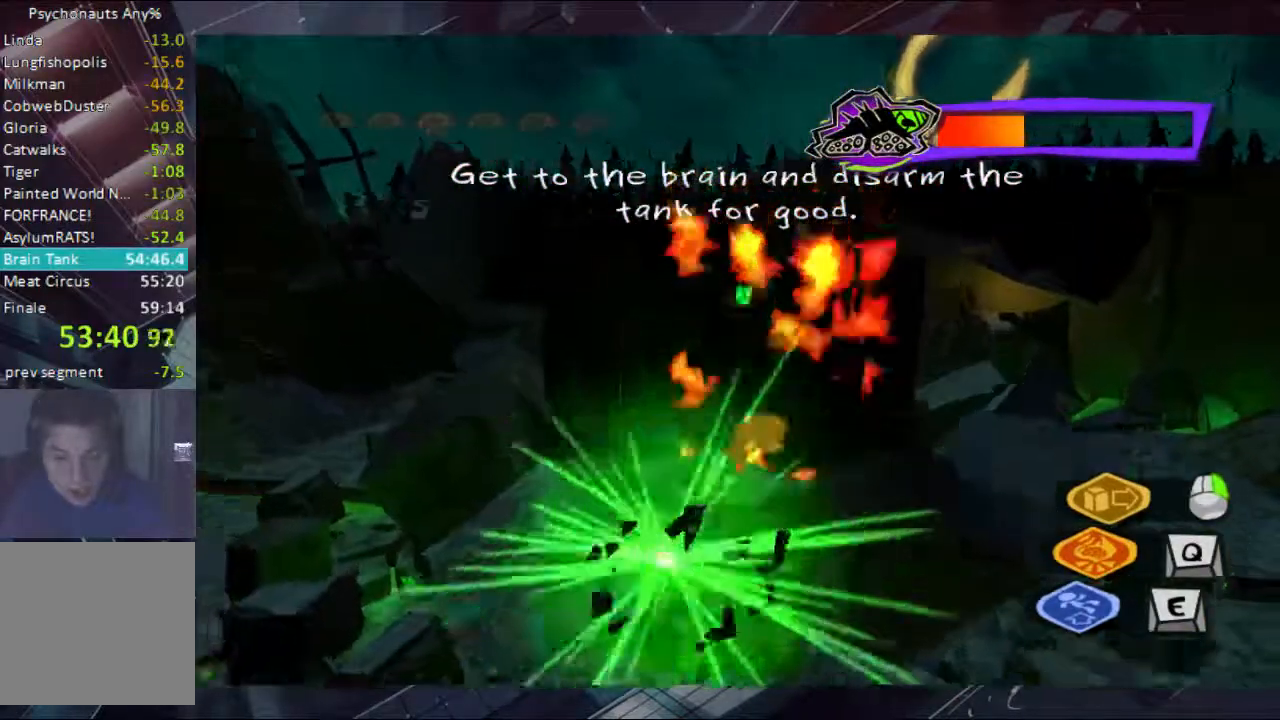
{"buttons": [], "left_stick": "up-right", "right_stick": "center", "events": []}
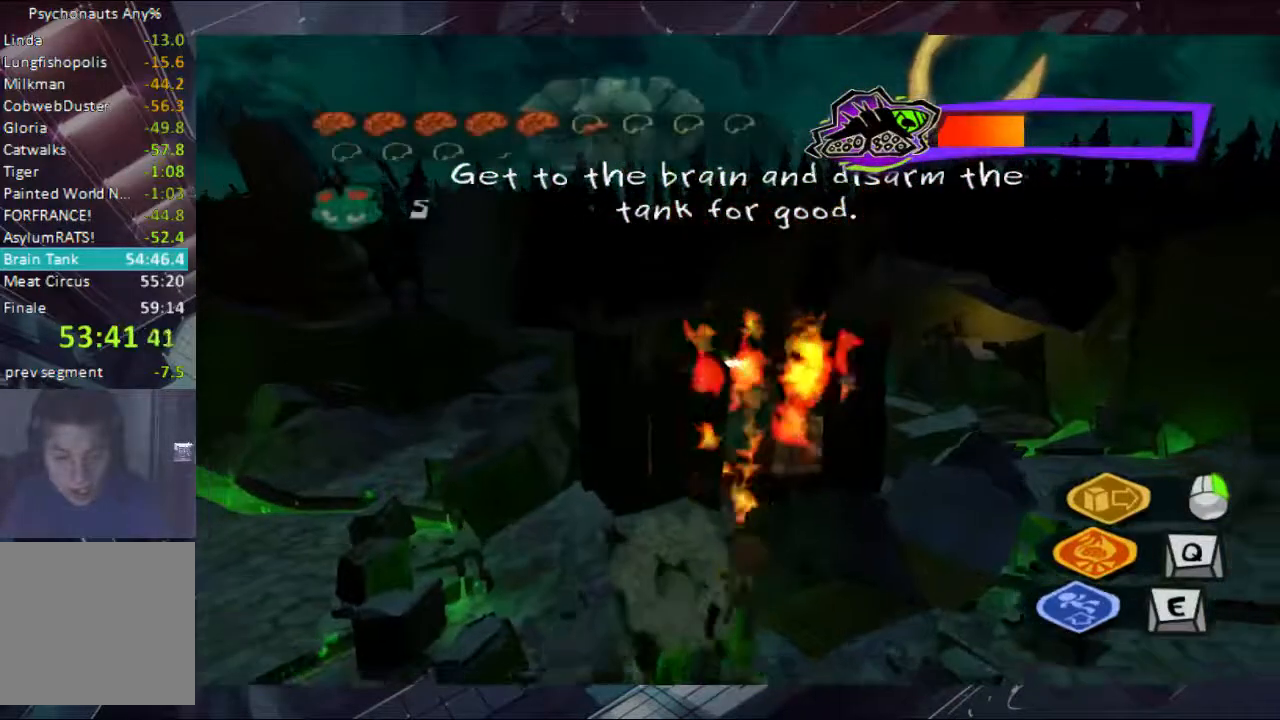
{"buttons": [], "left_stick": "up-right", "right_stick": "center", "events": []}
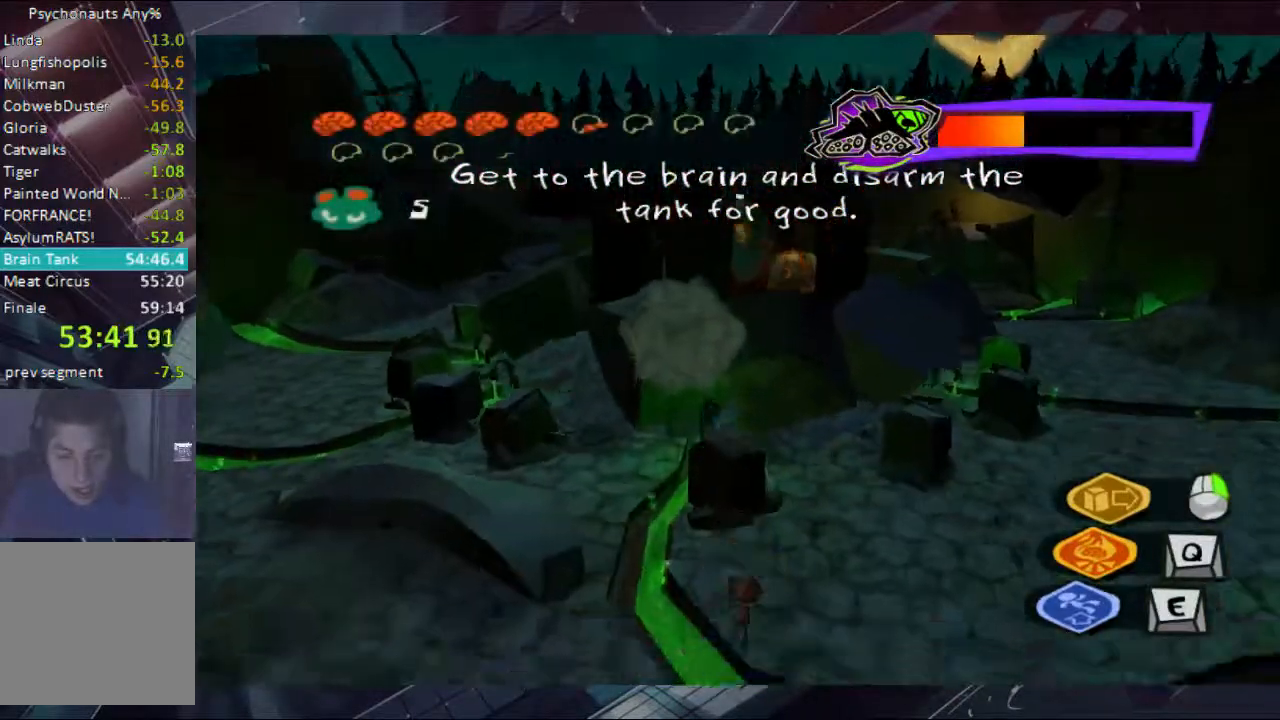
{"buttons": [], "left_stick": "up-right", "right_stick": "center", "events": []}
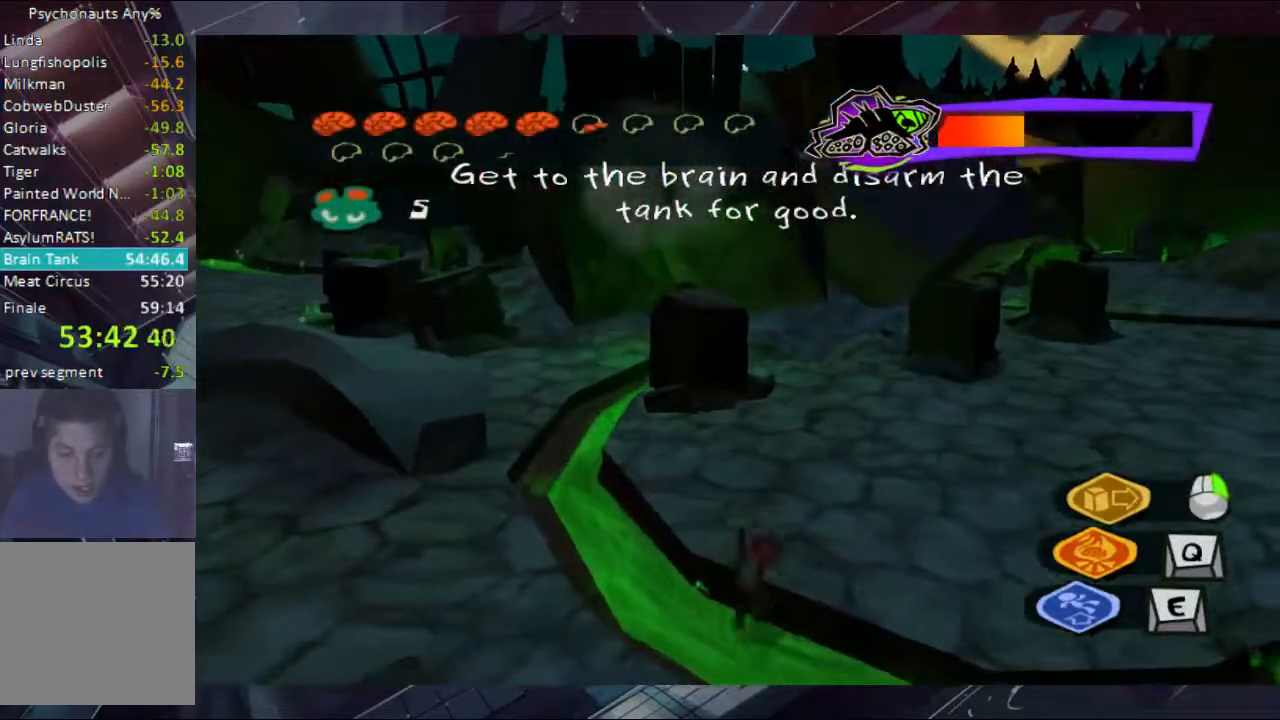
{"buttons": [], "left_stick": "up-right", "right_stick": "center", "events": [[100, "A", "down"], [233, "A", "up"]]}
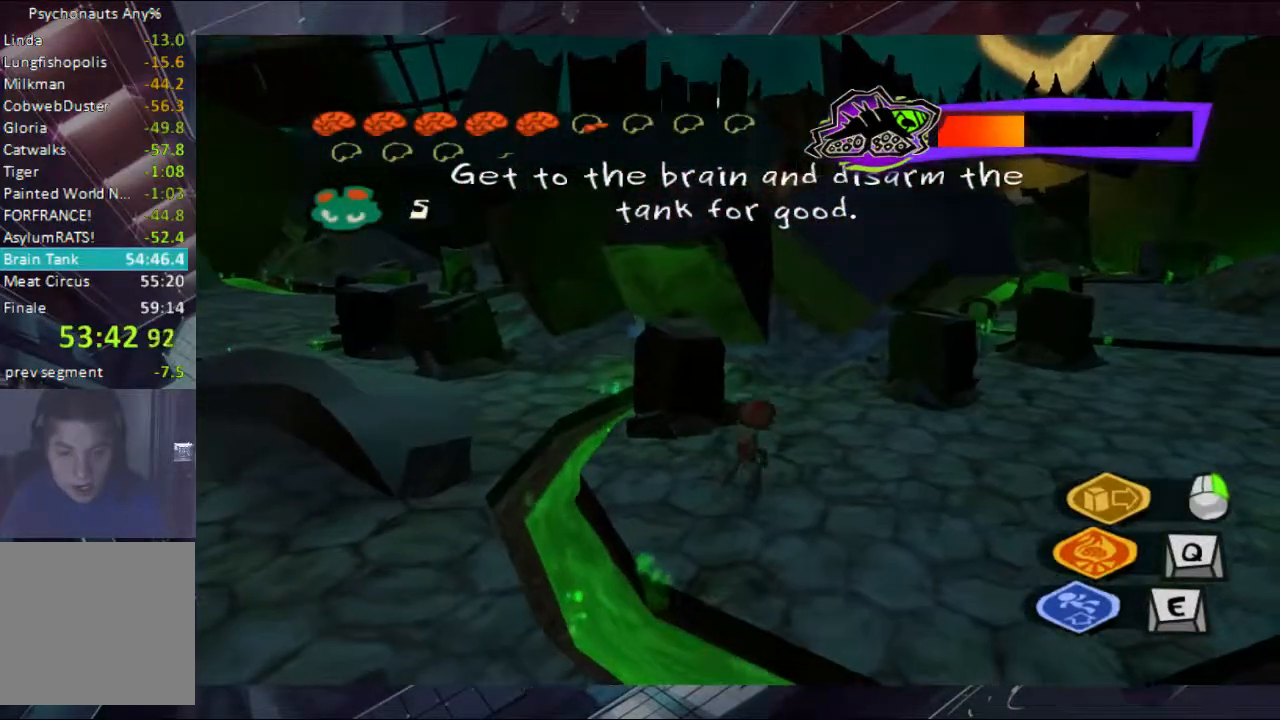
{"buttons": [], "left_stick": "up-right", "right_stick": "center", "events": []}
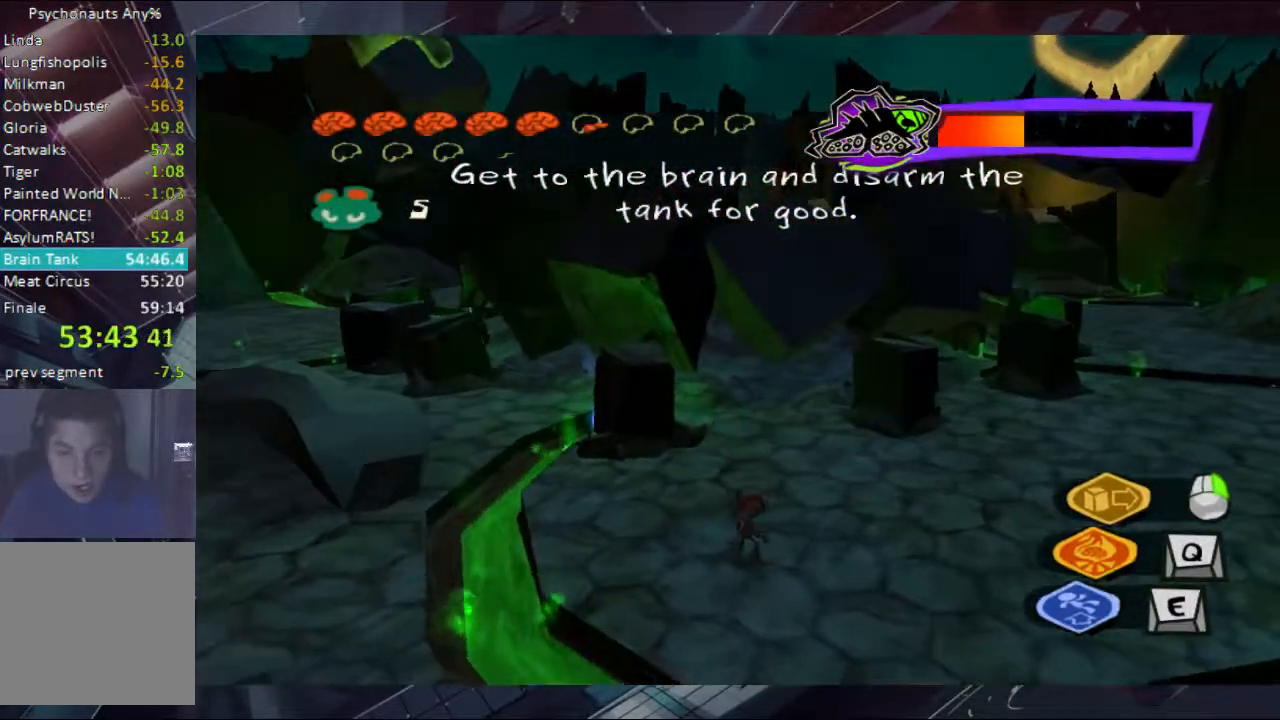
{"buttons": [], "left_stick": "up-right", "right_stick": "center", "events": []}
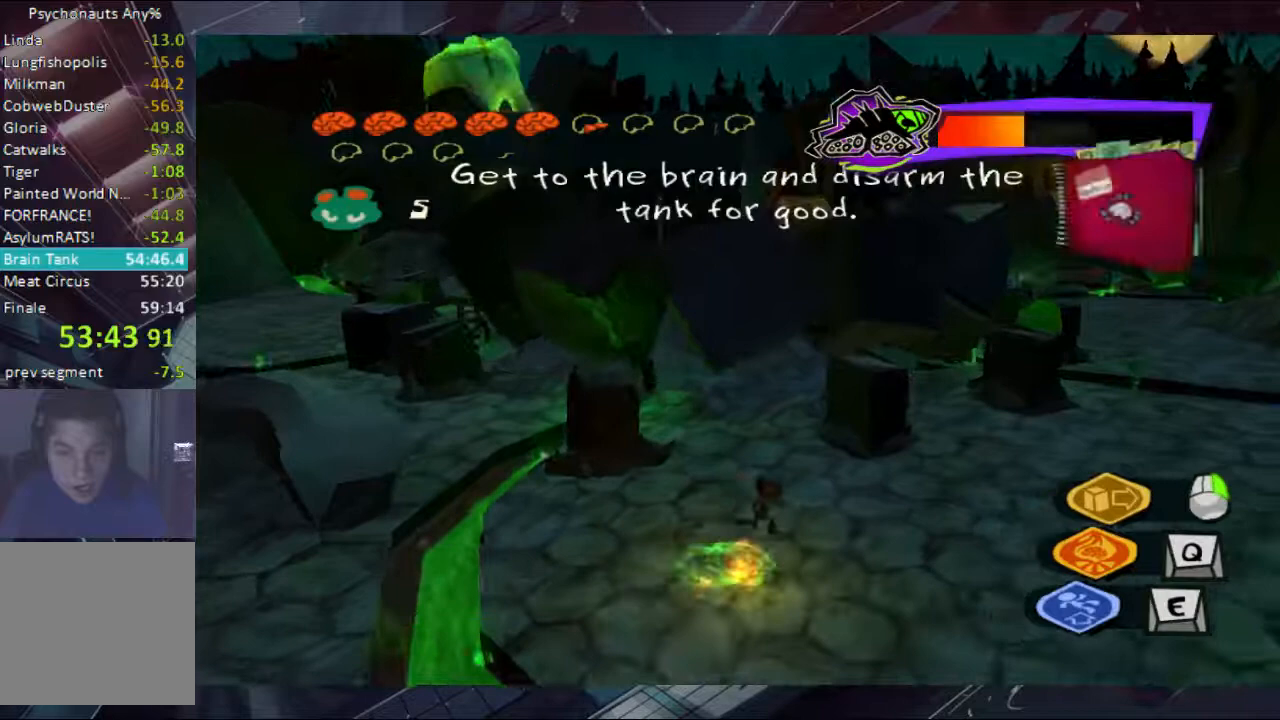
{"buttons": [], "left_stick": "up-right", "right_stick": "center", "events": []}
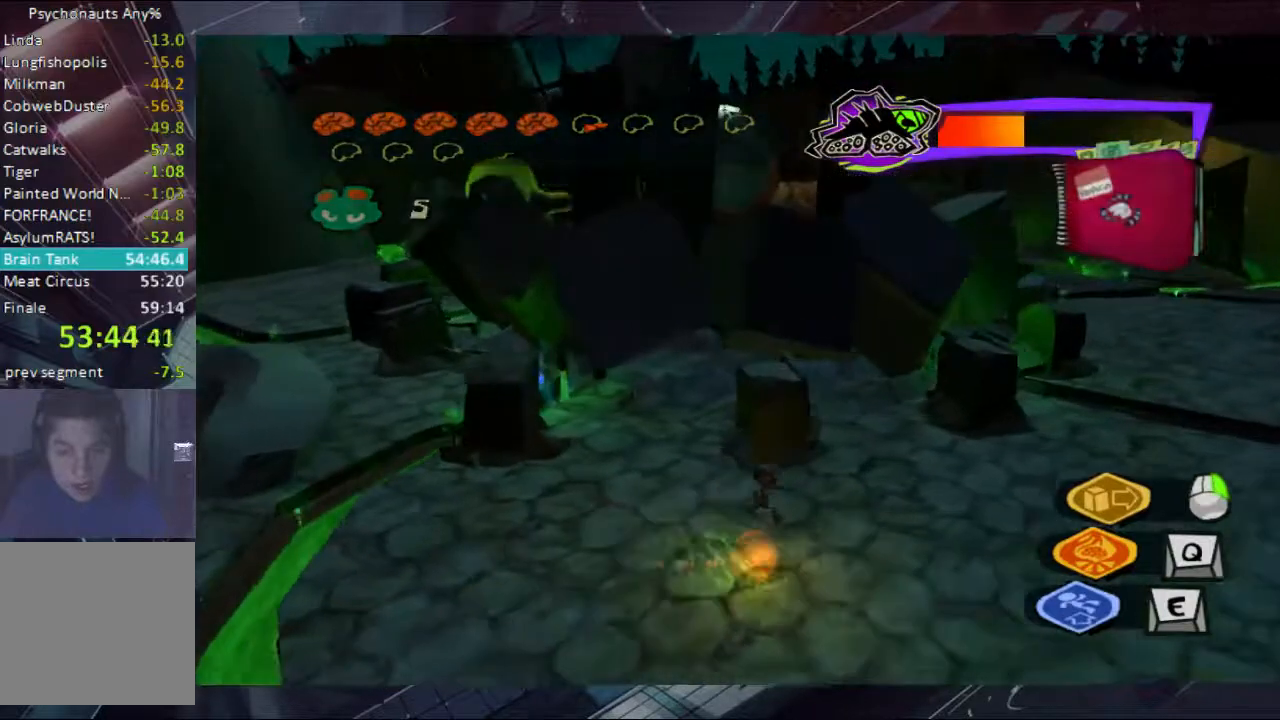
{"buttons": [], "left_stick": "up-right", "right_stick": "center", "events": []}
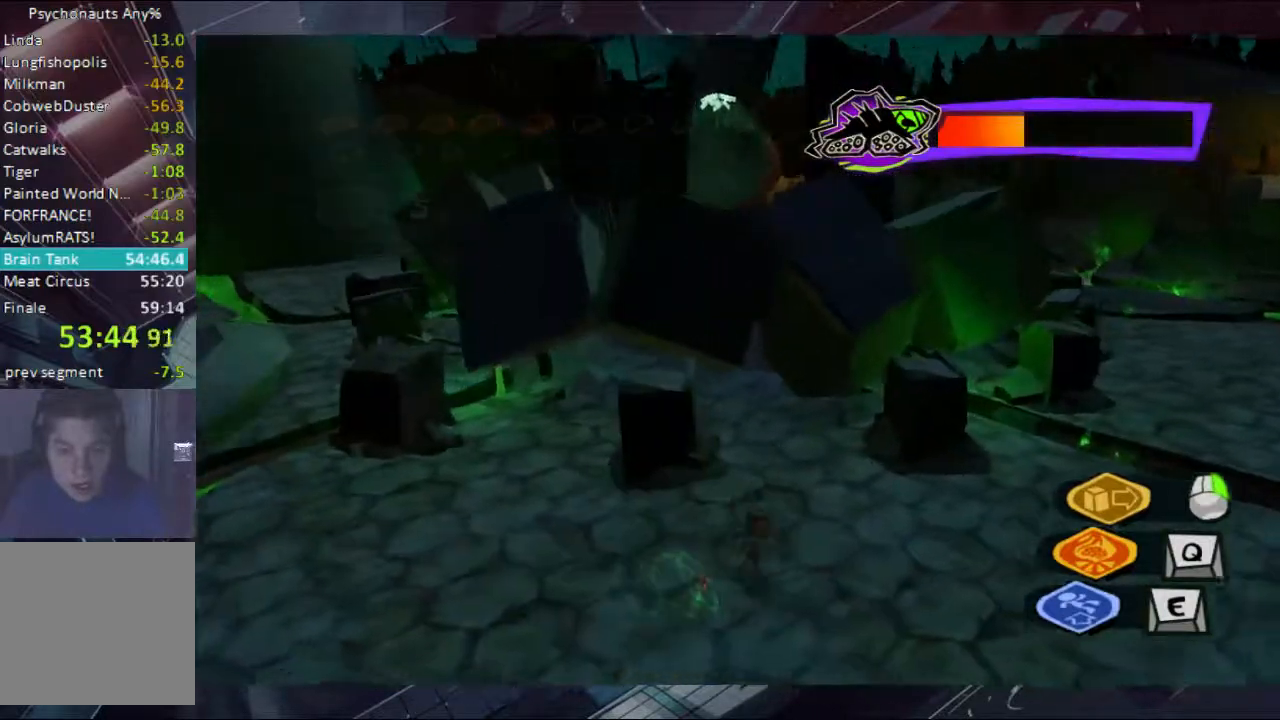
{"buttons": [], "left_stick": "up-right", "right_stick": "center", "events": []}
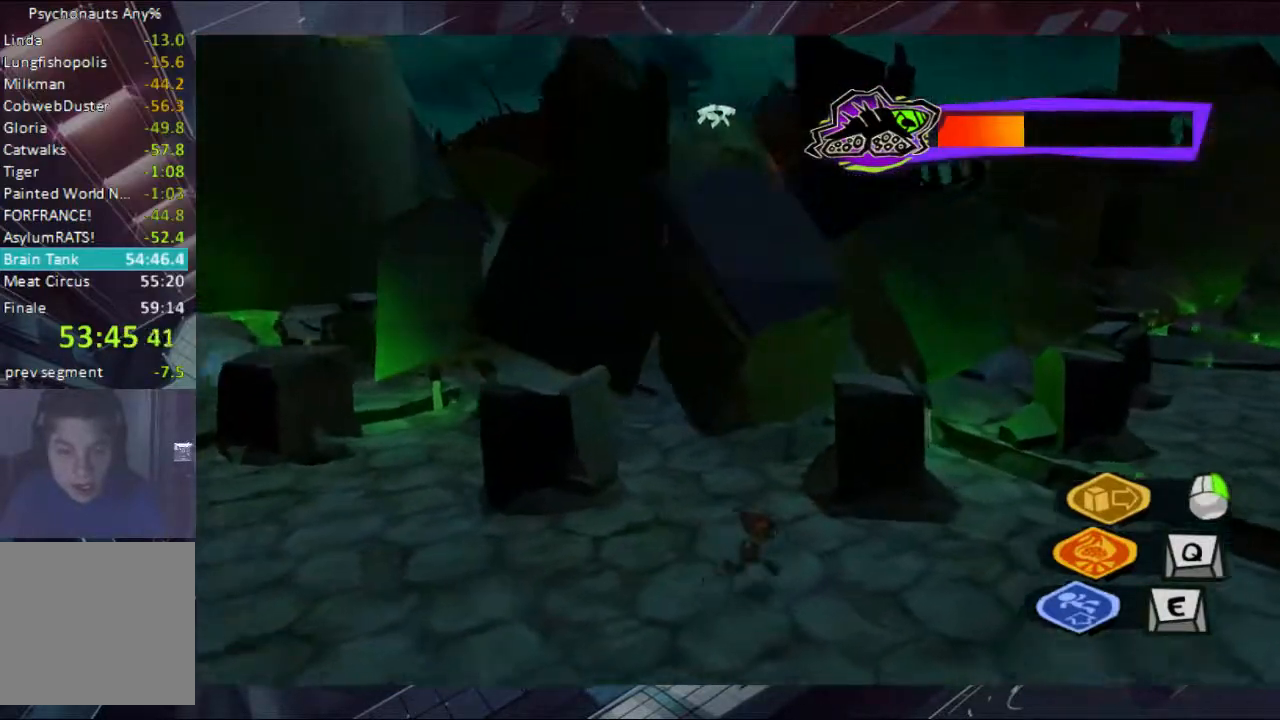
{"buttons": [], "left_stick": "up-left", "right_stick": "center", "events": [[300, "left_stick", "up-left"]]}
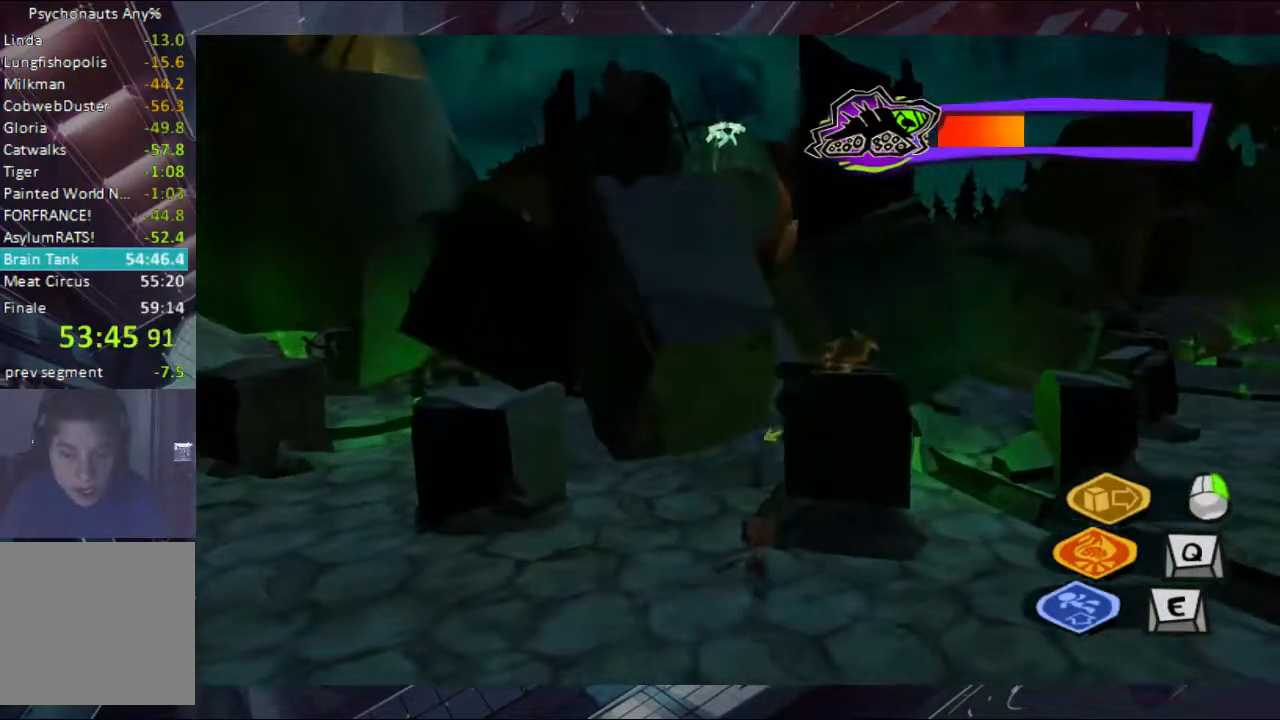
{"buttons": [], "left_stick": "up-left", "right_stick": "center", "events": []}
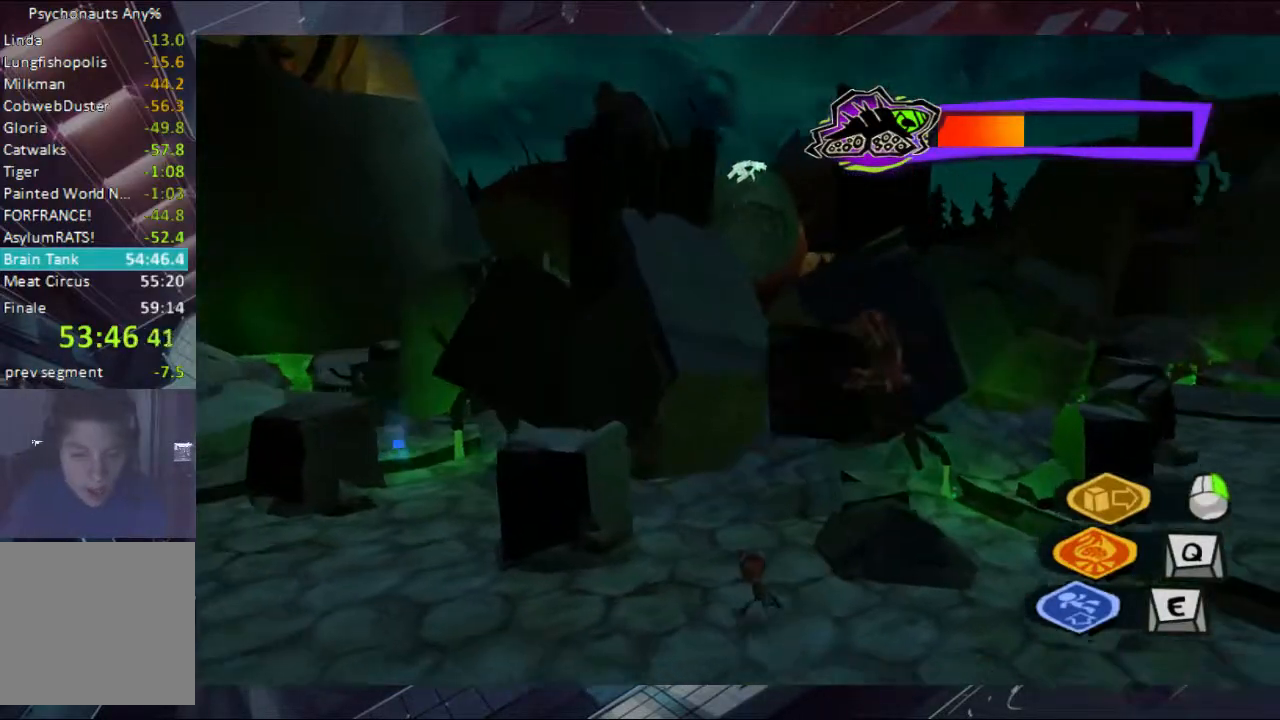
{"buttons": [], "left_stick": "up-right", "right_stick": "center", "events": [[333, "left_stick", "up-right"]]}
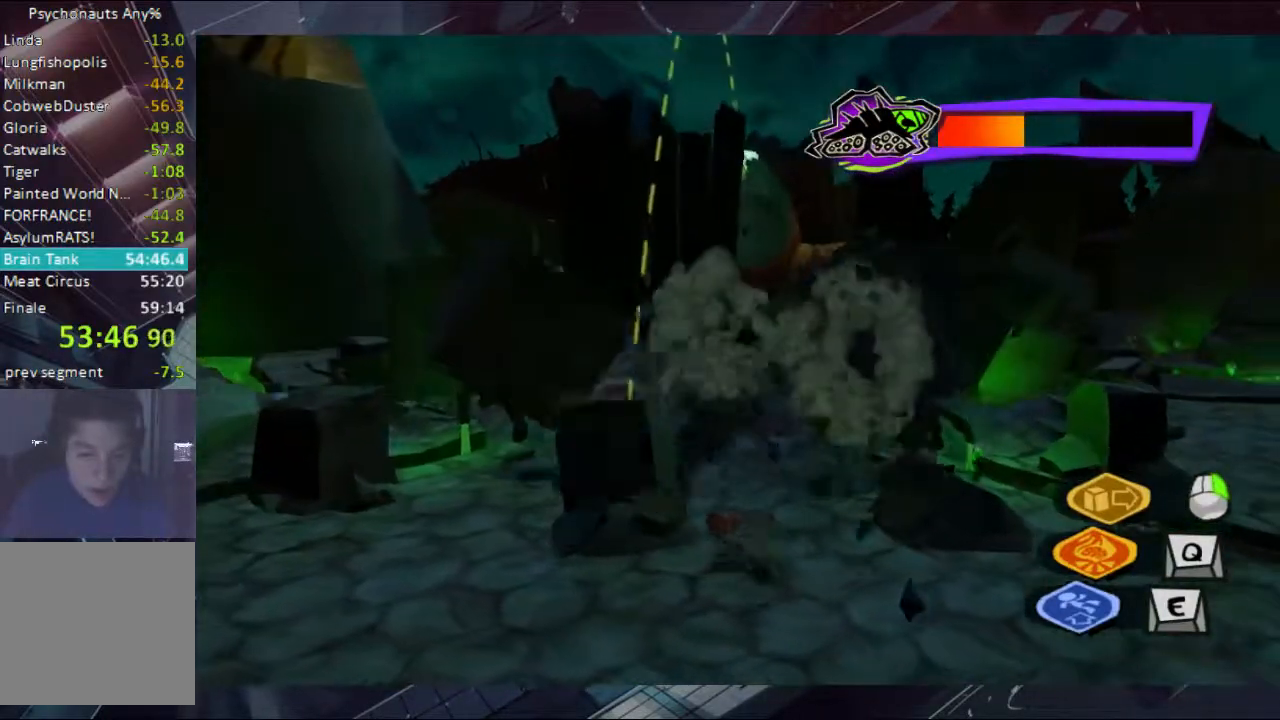
{"buttons": [], "left_stick": "center", "right_stick": "center", "events": [[167, "left_stick", "center"]]}
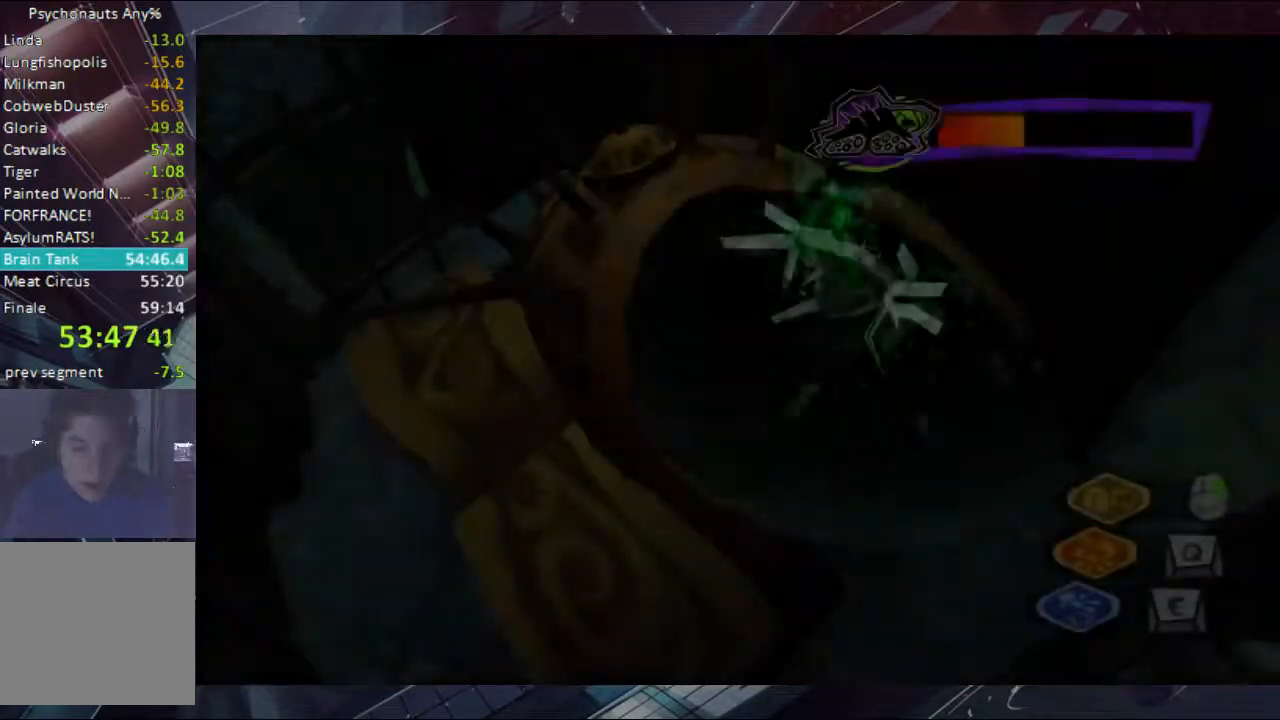
{"buttons": ["A", "B"], "left_stick": "center", "right_stick": "center", "events": [[367, "A", "down"], [400, "A", "up"], [467, "A", "down"], [467, "B", "down"]]}
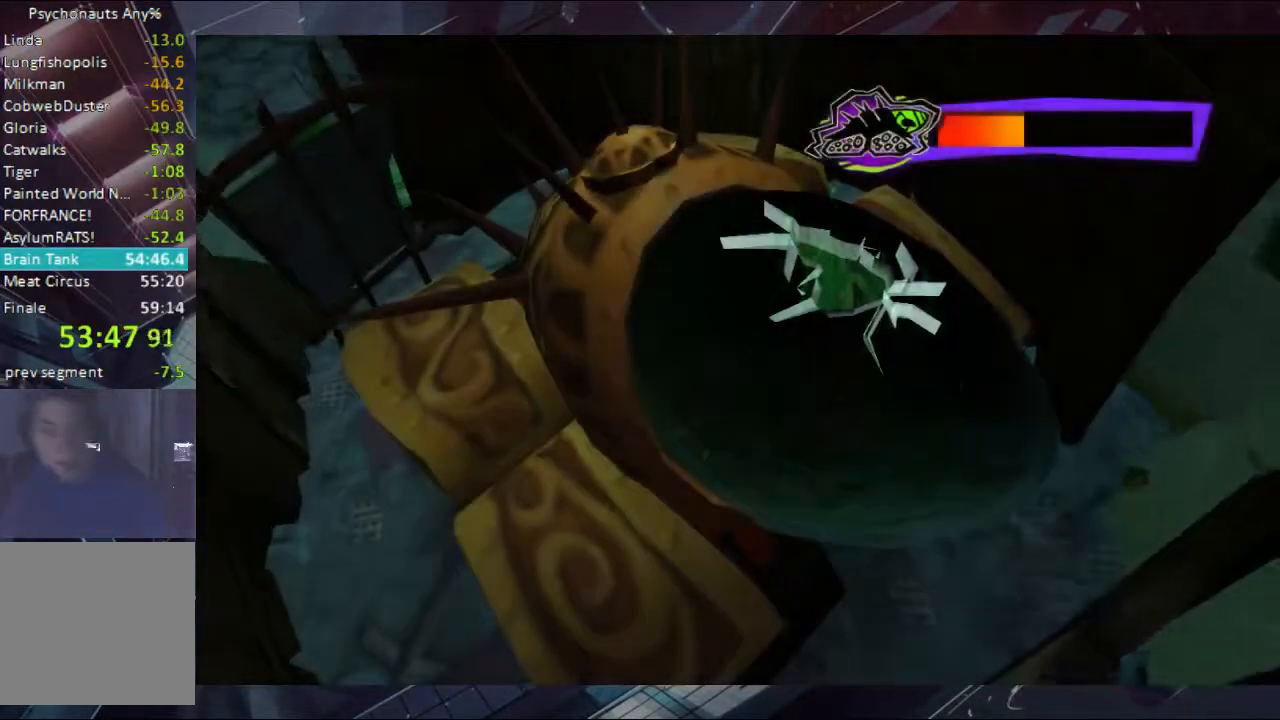
{"buttons": ["A", "B"], "left_stick": "center", "right_stick": "center", "events": [[33, "A", "up"], [33, "B", "up"], [100, "A", "down"], [100, "B", "down"], [167, "B", "up"], [233, "B", "down"], [300, "A", "up"], [300, "B", "up"], [333, "A", "down"], [333, "B", "down"], [400, "A", "up"], [400, "B", "up"], [467, "A", "down"], [467, "B", "down"]]}
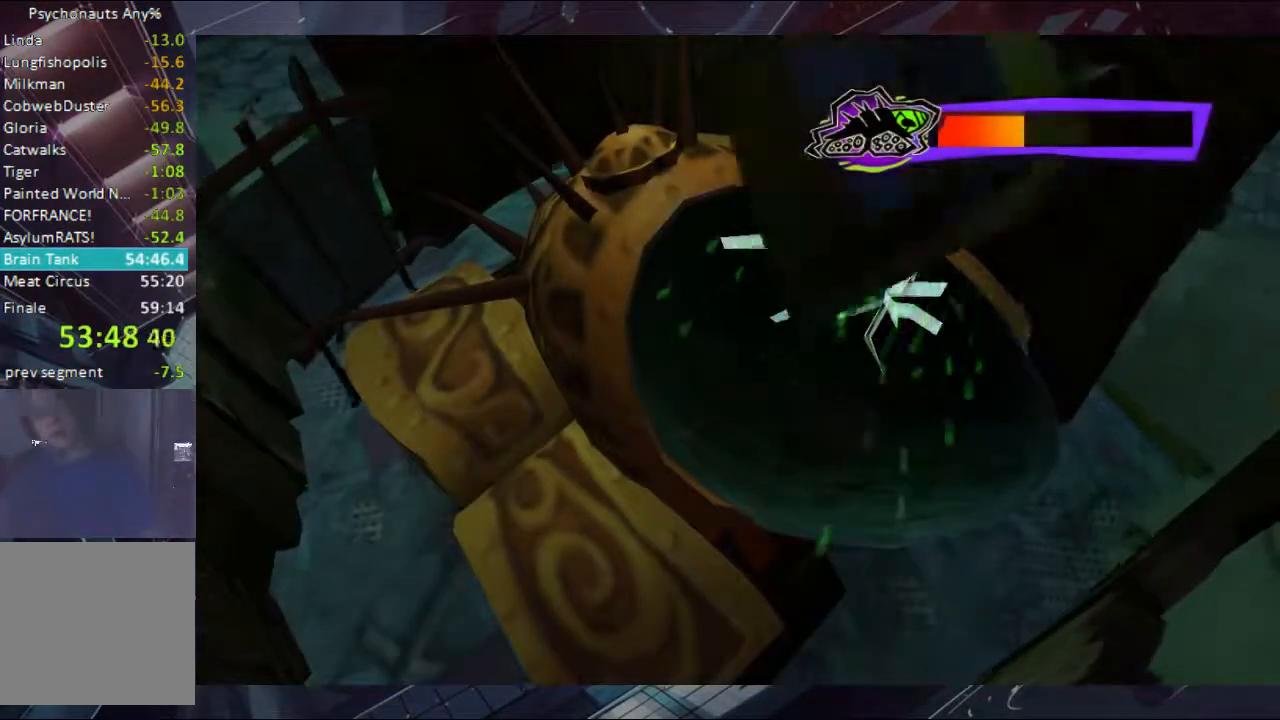
{"buttons": ["A", "B"], "left_stick": "center", "right_stick": "center"}
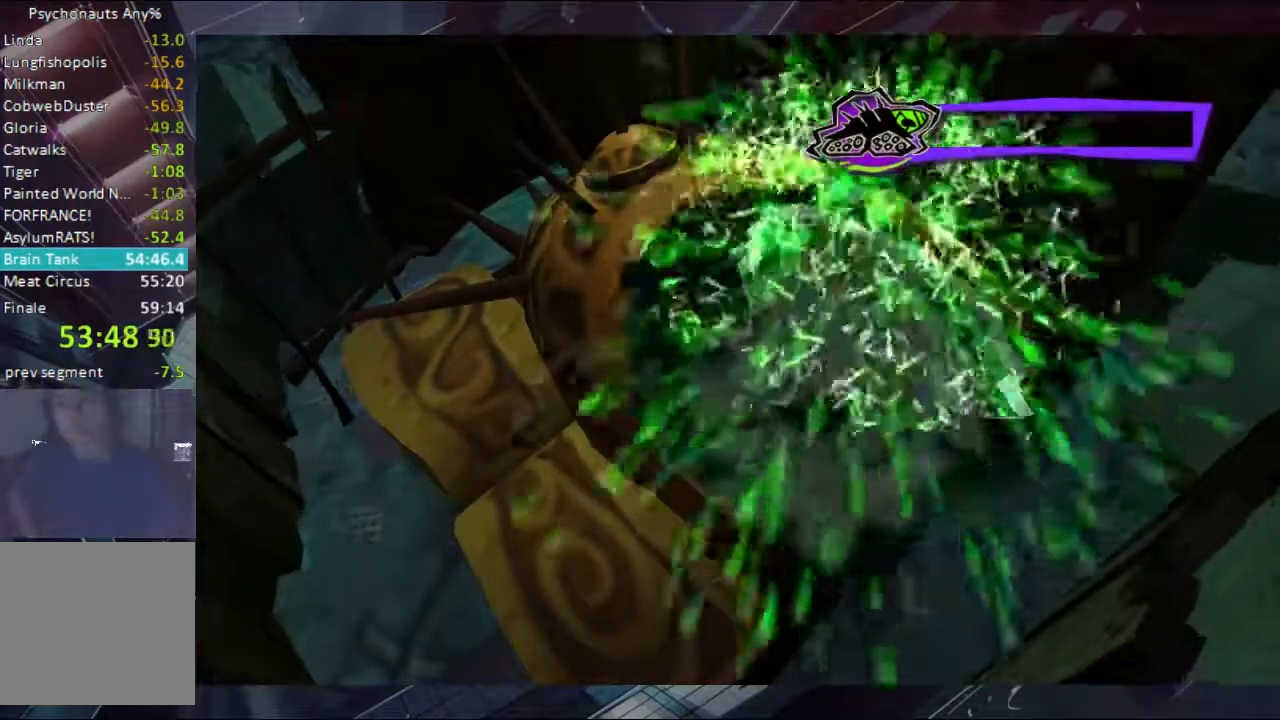
{"buttons": ["A", "B"], "left_stick": "center", "right_stick": "center", "events": [[167, "A", "up"], [267, "B", "up"], [333, "A", "down"], [333, "B", "down"], [400, "A", "up"], [400, "B", "up"], [467, "A", "down"], [467, "B", "down"]]}
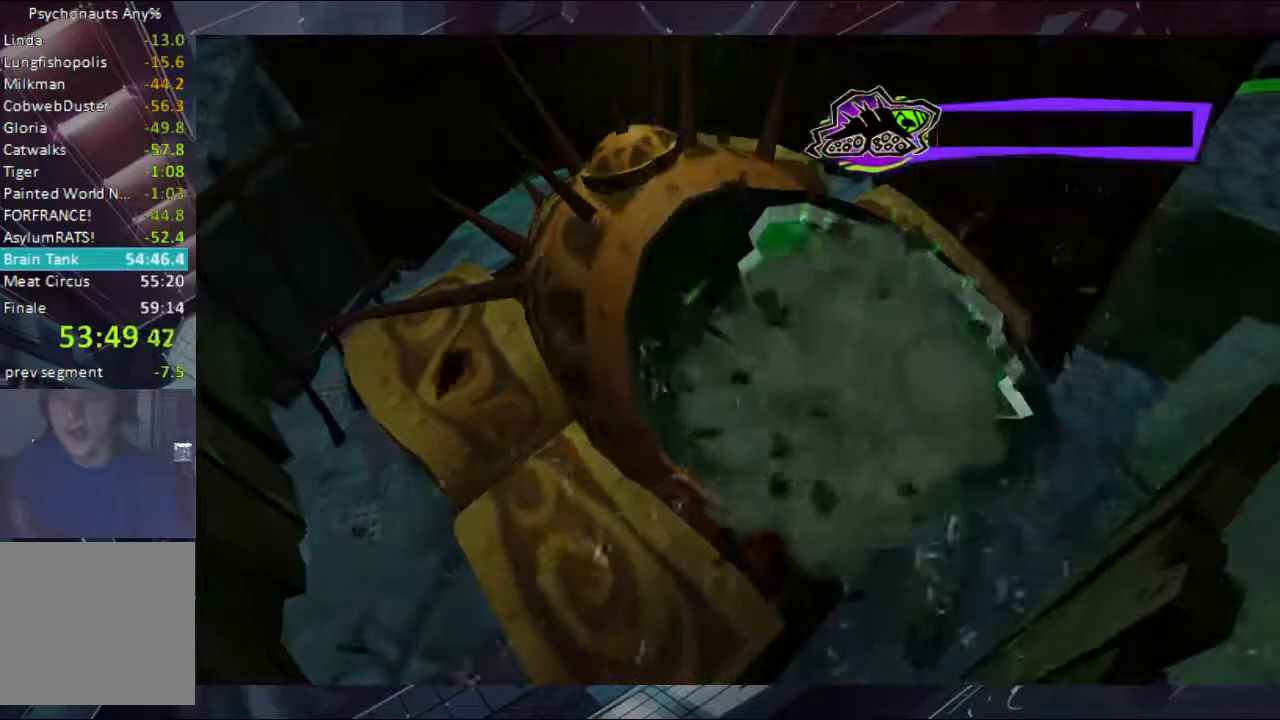
{"buttons": ["A", "B"], "left_stick": "up", "right_stick": "center", "events": [[33, "A", "up"], [167, "A", "down"], [233, "A", "up"], [333, "A", "down"], [333, "left_stick", "up"], [400, "B", "up"], [467, "B", "down"]]}
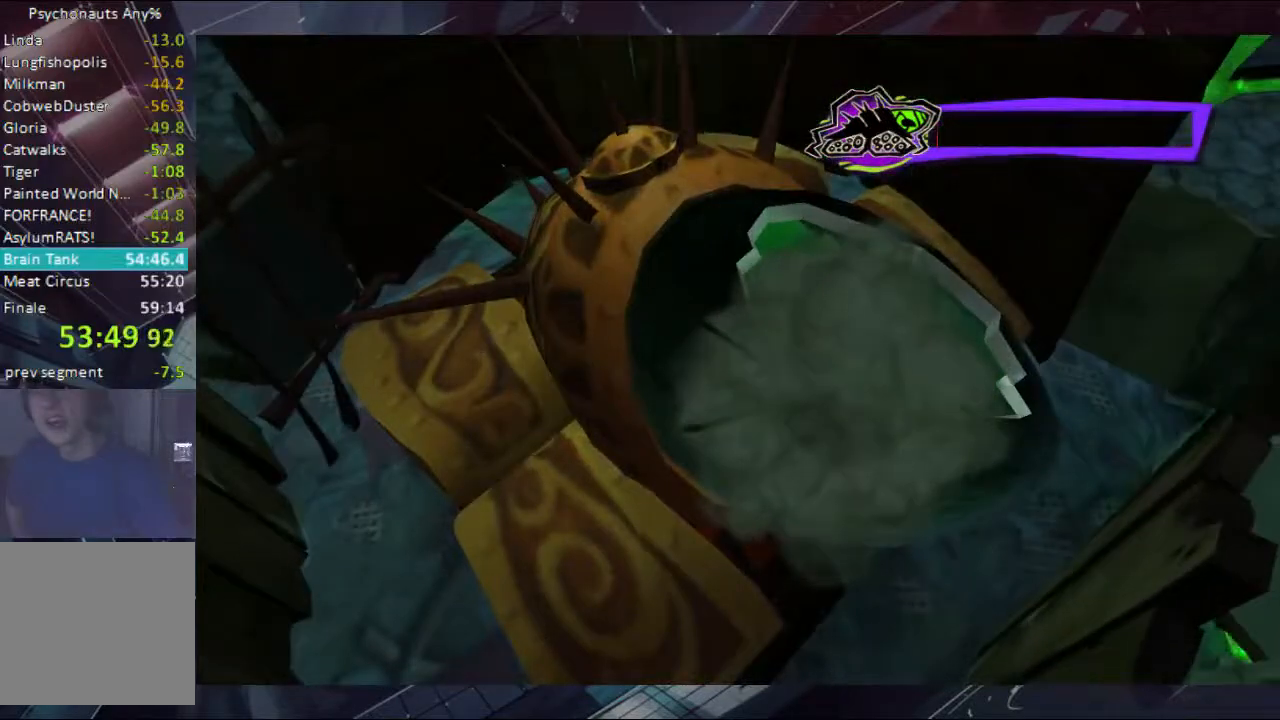
{"buttons": [], "left_stick": "up", "right_stick": "center", "events": [[33, "A", "up"], [100, "B", "up"], [167, "A", "down"], [167, "B", "down"], [233, "B", "up"], [333, "A", "up"]]}
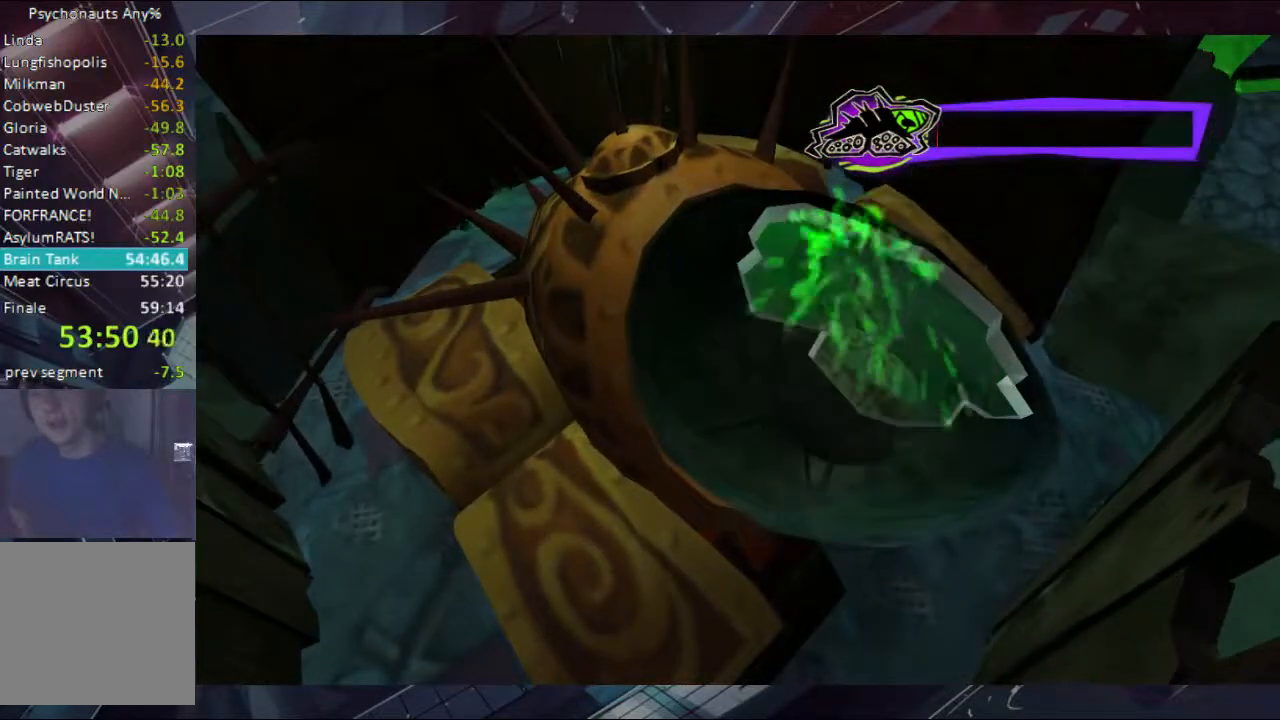
{"buttons": ["L3"], "left_stick": "up", "right_stick": "center", "events": [[100, "A", "down"], [167, "A", "up"], [167, "L3", "down"], [233, "A", "down"], [467, "A", "up"]]}
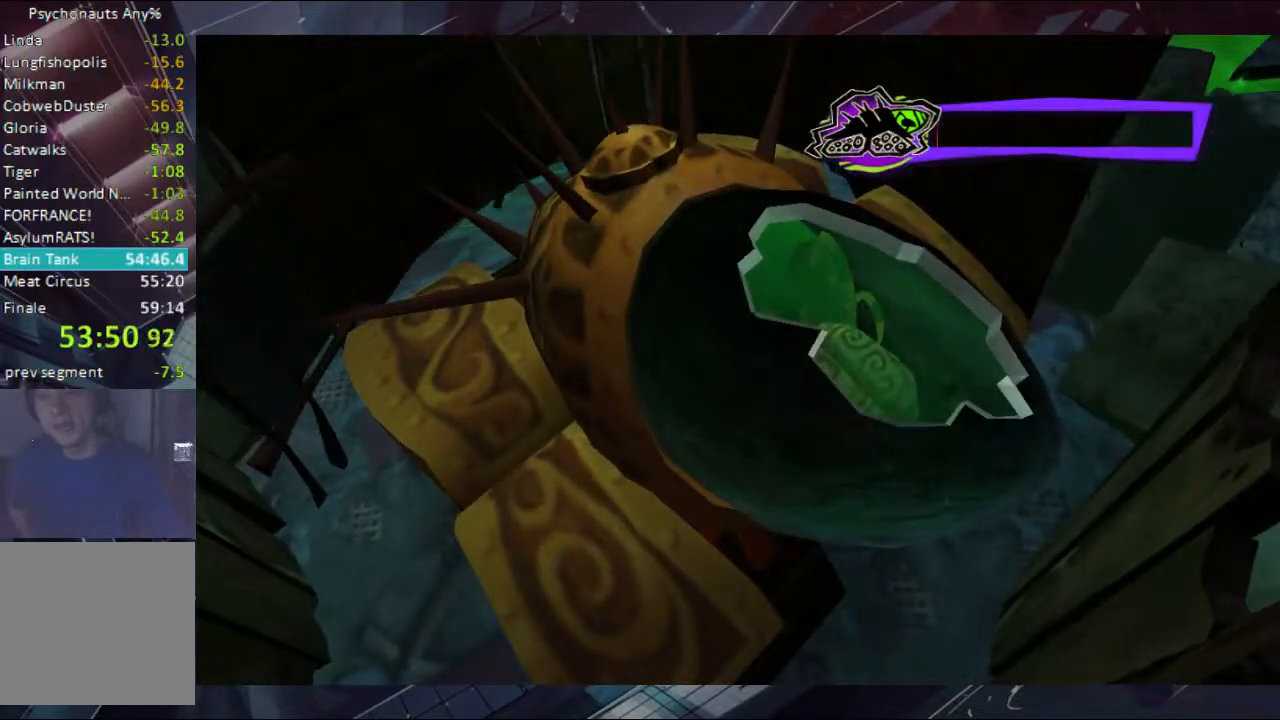
{"buttons": [], "left_stick": "up", "right_stick": "center", "events": [[33, "A", "down"], [33, "L3", "up"], [100, "A", "up"], [167, "A", "down"], [200, "A", "up"], [267, "A", "down"], [333, "A", "up"], [400, "A", "down"], [467, "A", "up"]]}
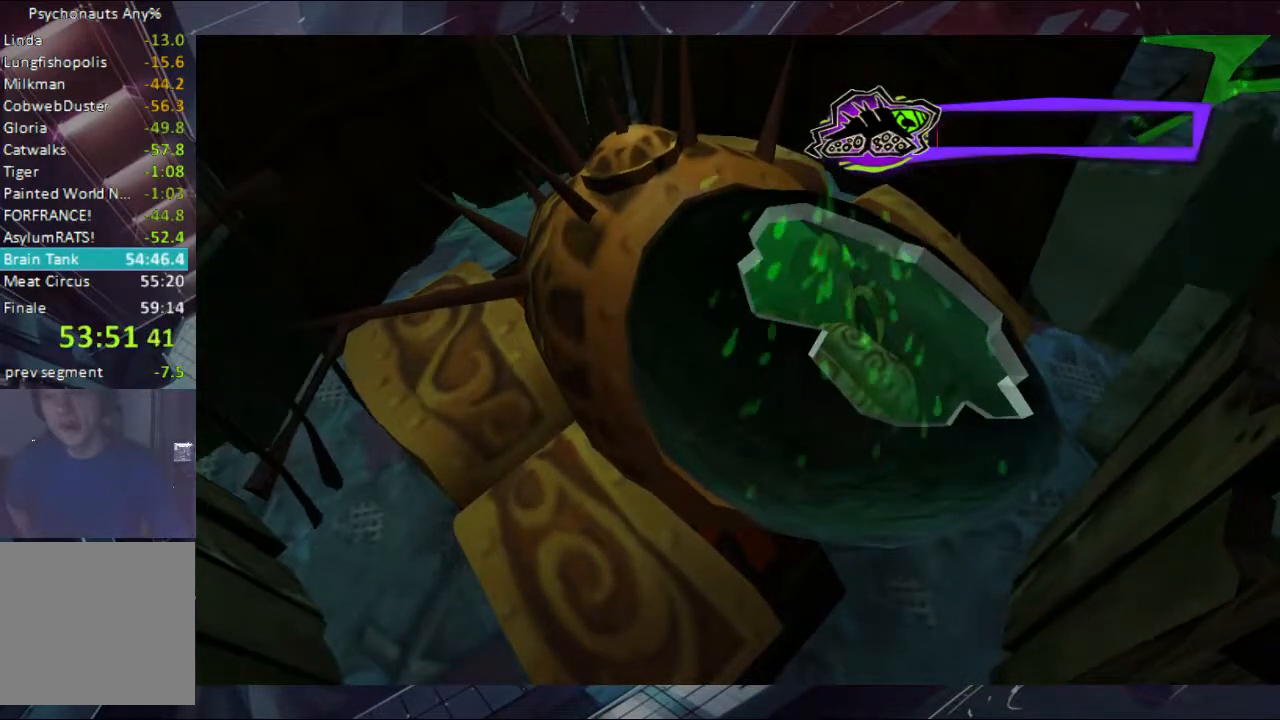
{"buttons": ["A"], "left_stick": "up", "right_stick": "center", "events": [[33, "A", "down"], [33, "B", "down"], [100, "A", "up"], [100, "B", "up"], [167, "B", "down"], [200, "B", "up"], [267, "A", "down"], [267, "B", "down"], [333, "A", "up"], [333, "B", "up"], [400, "A", "down"]]}
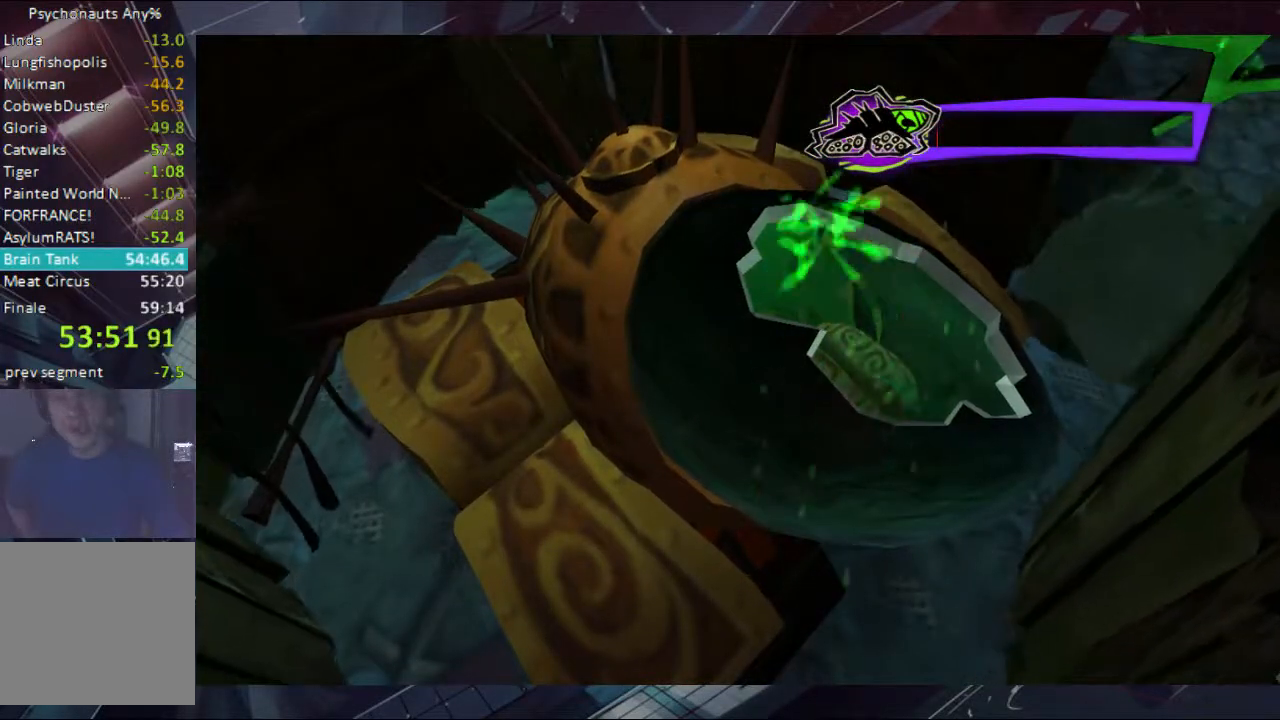
{"buttons": ["A"], "left_stick": "up", "right_stick": "center", "events": [[33, "A", "up"], [100, "A", "down"], [167, "A", "up"], [200, "A", "down"], [267, "A", "up"], [333, "A", "down"], [400, "A", "up"], [467, "A", "down"]]}
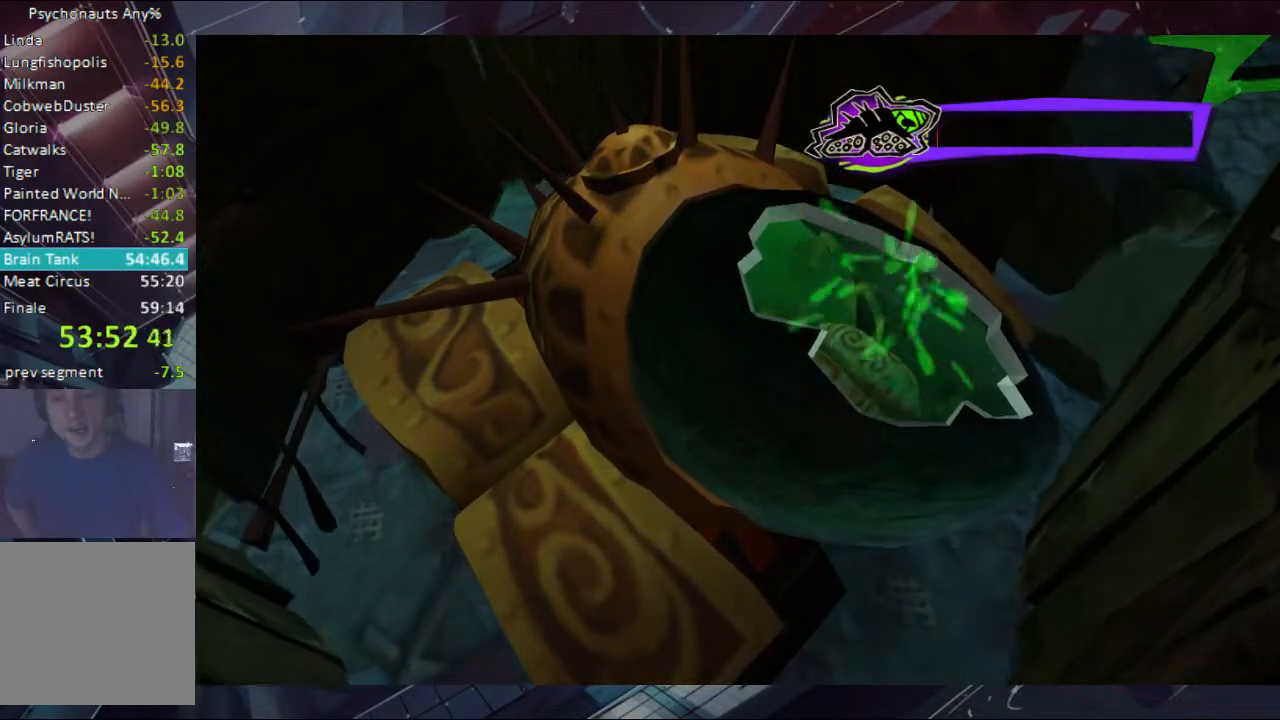
{"buttons": [], "left_stick": "up", "right_stick": "center", "events": [[33, "A", "up"], [100, "A", "down"], [167, "A", "up"], [267, "A", "down"], [333, "A", "up"], [400, "A", "down"], [467, "A", "up"]]}
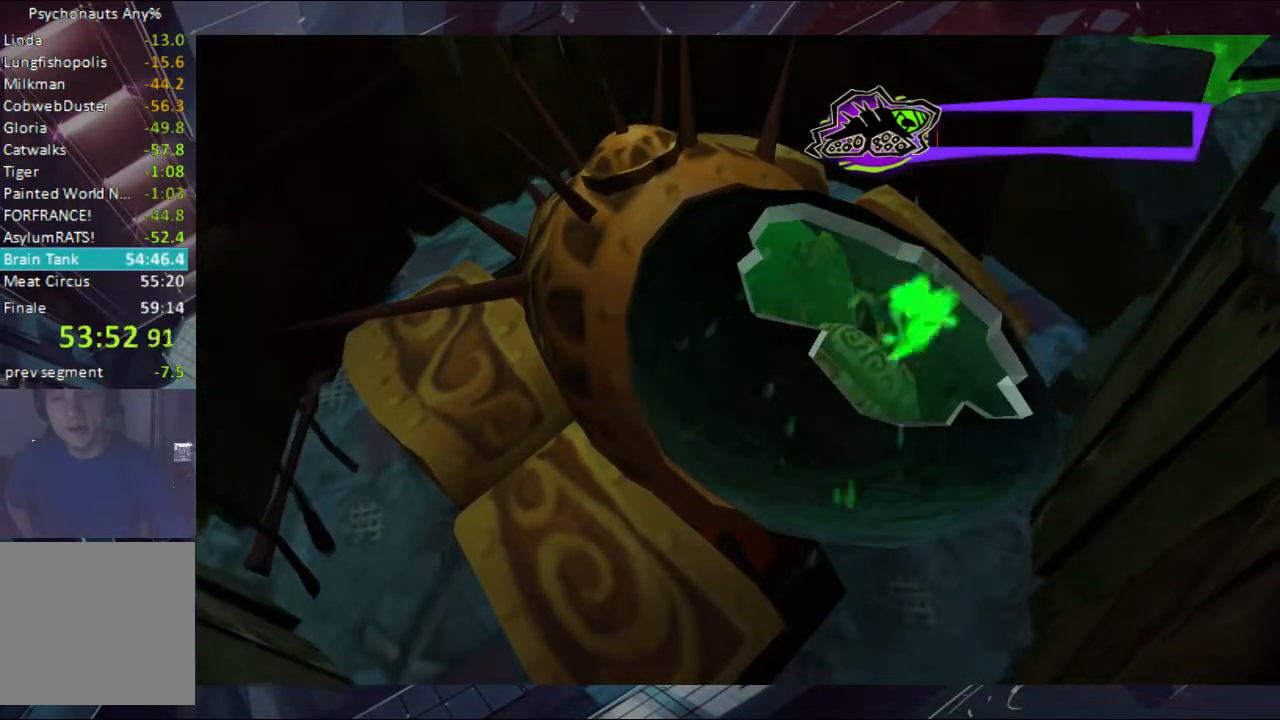
{"buttons": [], "left_stick": "up", "right_stick": "center", "events": [[33, "A", "down"], [100, "A", "up"], [267, "A", "down"], [333, "A", "up"]]}